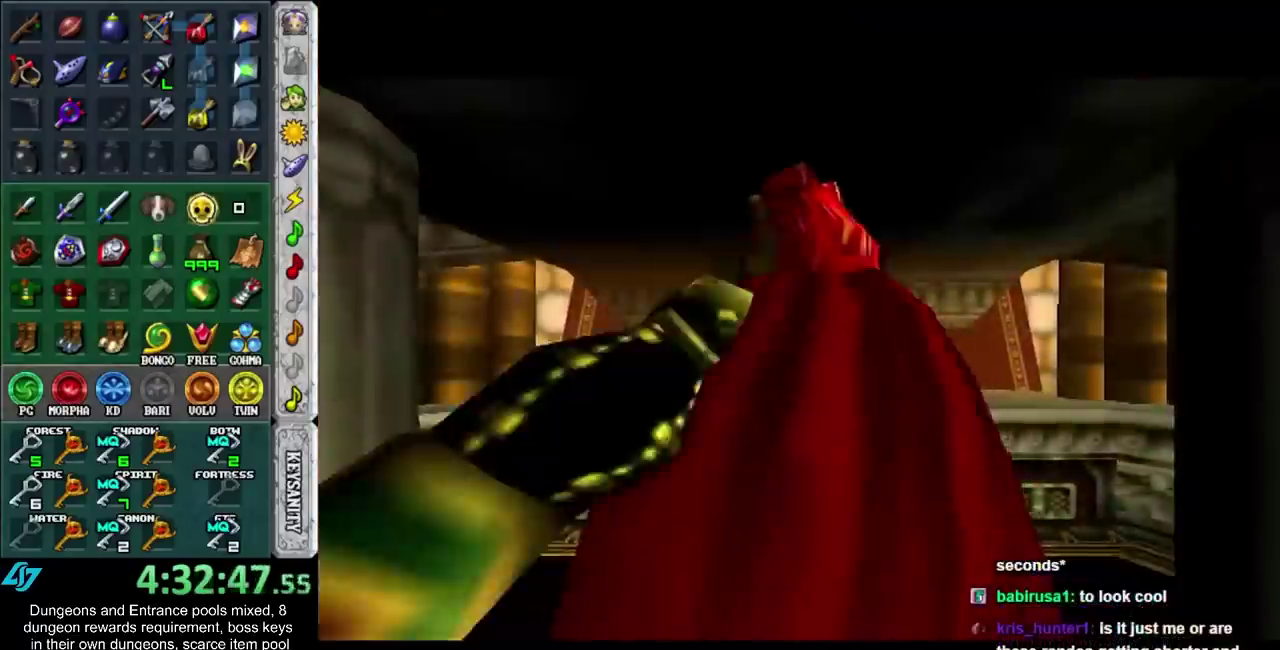
Gameplay with a controller (Nintendo layout); each line is a JSON object with the inputs held at the frame after it. "events" lists button and stick changes between this image and that frame as [ms after this image, input, new state], when the widget could be followed in between. Not read: L3 R3.
{"buttons": [], "left_stick": "center", "right_stick": "center", "events": [[383, "B", "down"], [417, "A", "down"], [467, "A", "up"], [467, "B", "up"]]}
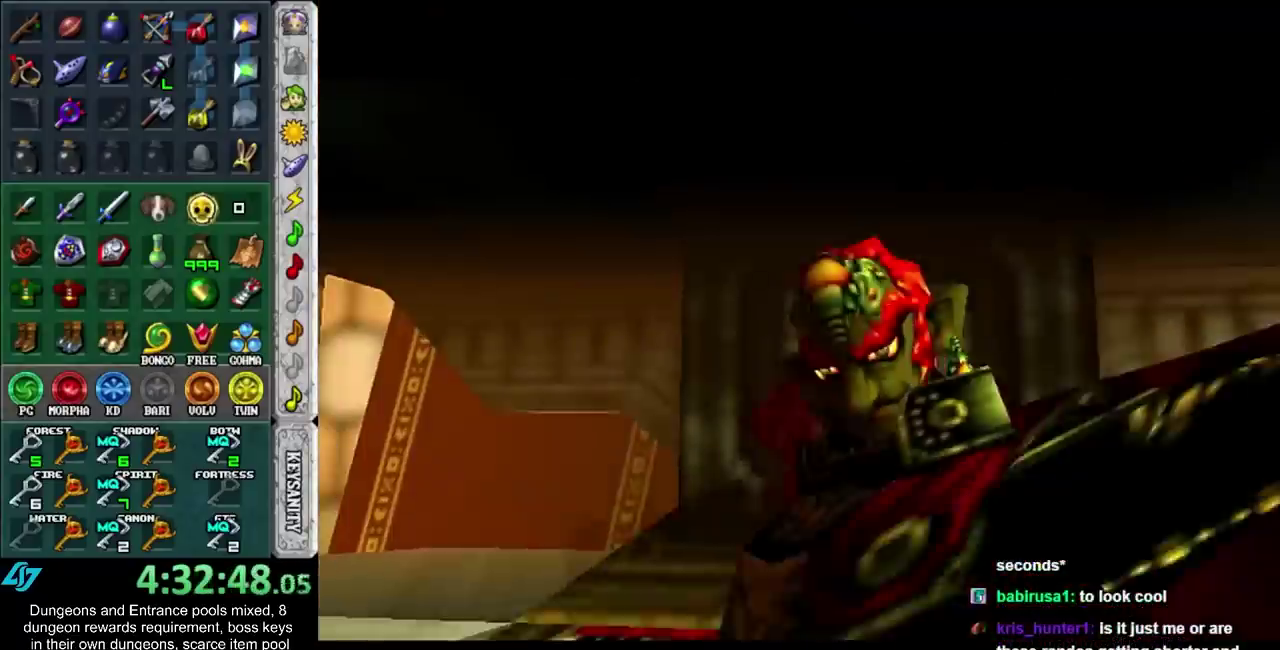
{"buttons": [], "left_stick": "center", "right_stick": "center", "events": [[67, "A", "down"], [67, "B", "down"], [133, "A", "up"], [133, "B", "up"], [217, "B", "down"], [250, "A", "down"], [317, "A", "up"], [317, "B", "up"], [417, "A", "down"], [417, "B", "down"], [467, "A", "up"], [500, "B", "up"]]}
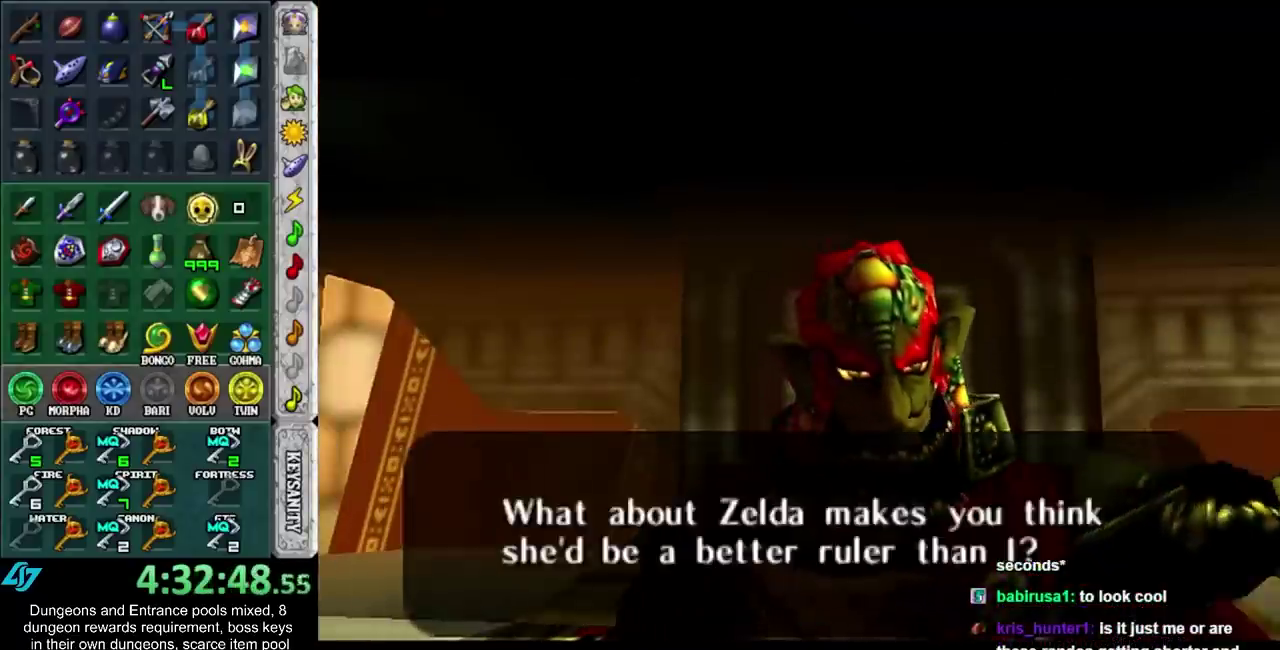
{"buttons": ["A"], "left_stick": "center", "right_stick": "center", "events": [[100, "A", "down"], [167, "A", "up"], [250, "A", "down"], [317, "A", "up"], [467, "A", "down"]]}
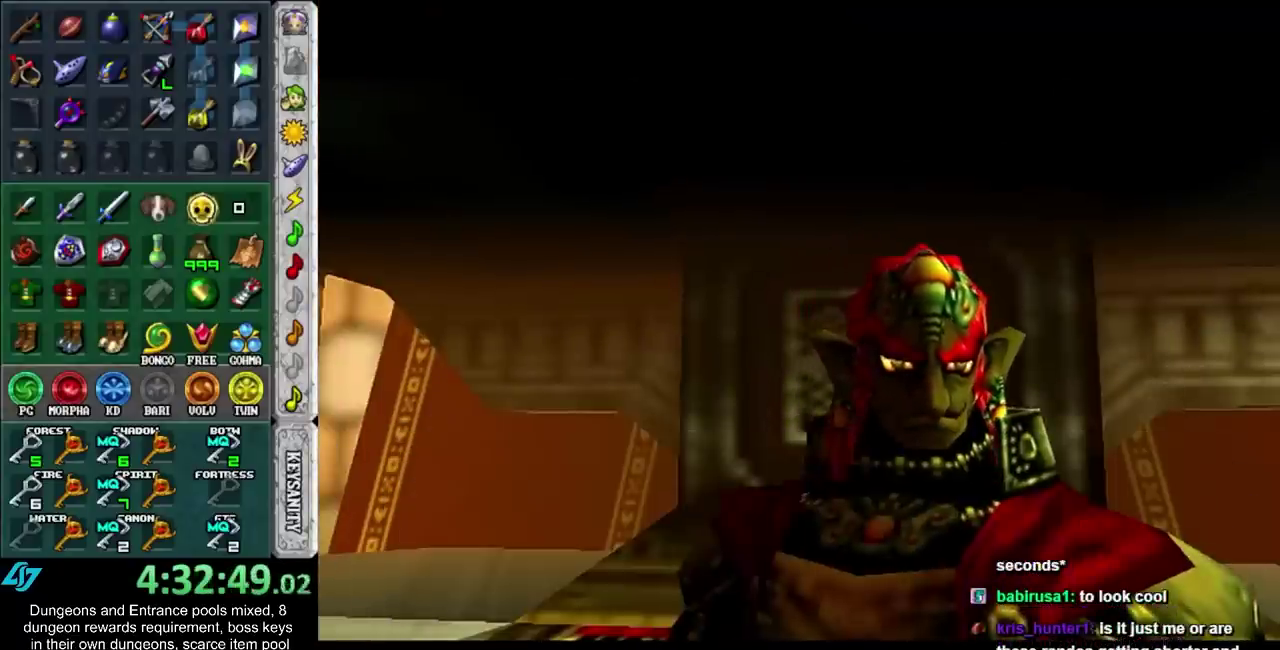
{"buttons": [], "left_stick": "center", "right_stick": "center", "events": [[67, "A", "up"], [167, "A", "down"], [167, "B", "down"], [250, "A", "up"], [250, "B", "up"]]}
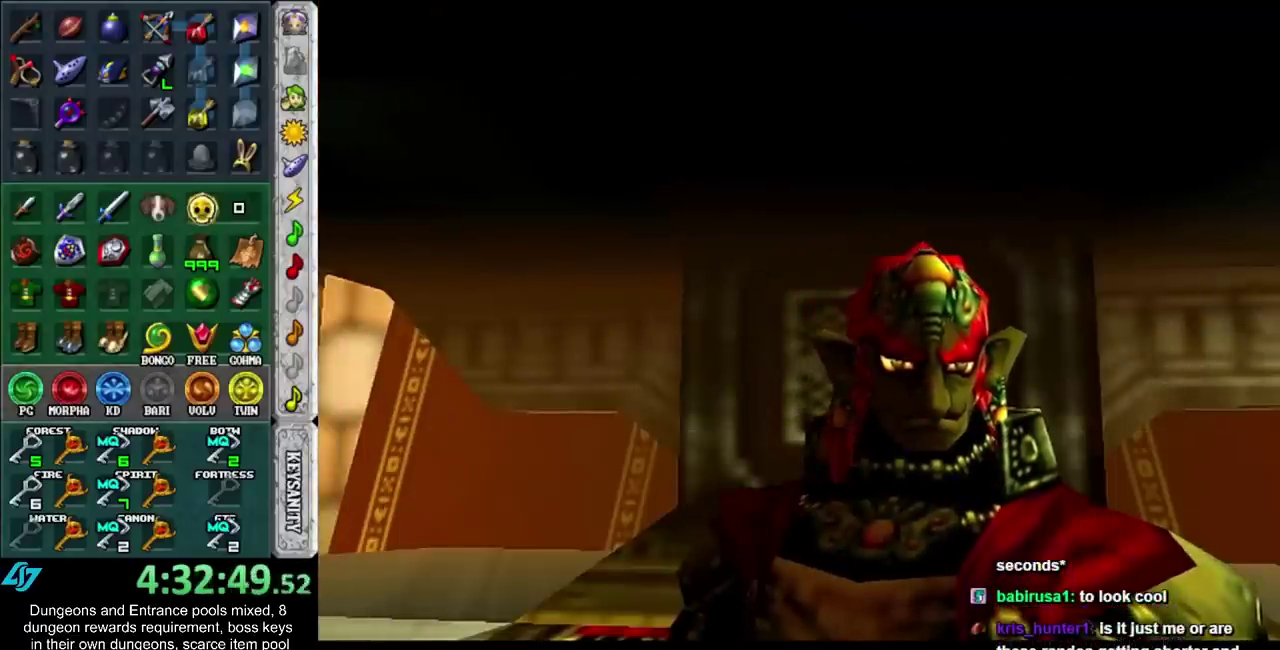
{"buttons": [], "left_stick": "center", "right_stick": "center", "events": [[100, "A", "down"], [200, "A", "up"], [317, "A", "down"], [333, "B", "down"], [417, "A", "up"], [417, "B", "up"]]}
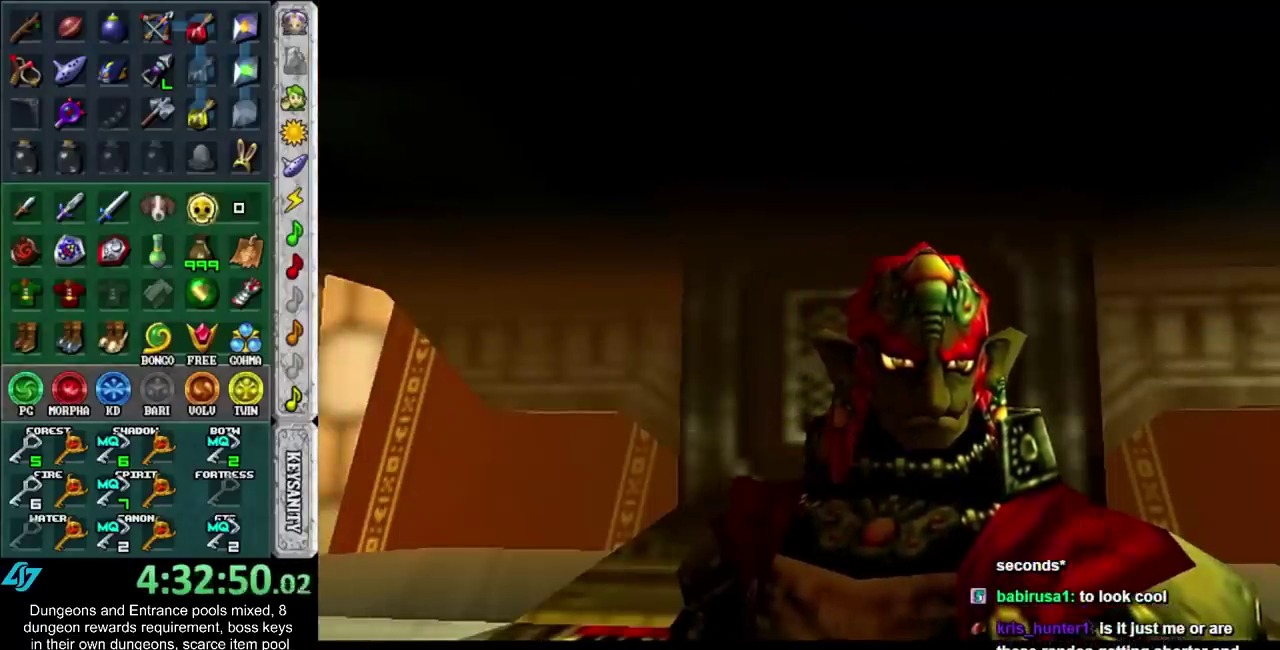
{"buttons": [], "left_stick": "center", "right_stick": "center", "events": [[33, "A", "down"], [33, "B", "down"], [100, "A", "up"], [133, "B", "up"], [250, "A", "down"], [250, "B", "down"], [350, "A", "up"], [350, "B", "up"], [450, "A", "down"], [450, "B", "down"], [500, "A", "up"], [500, "B", "up"]]}
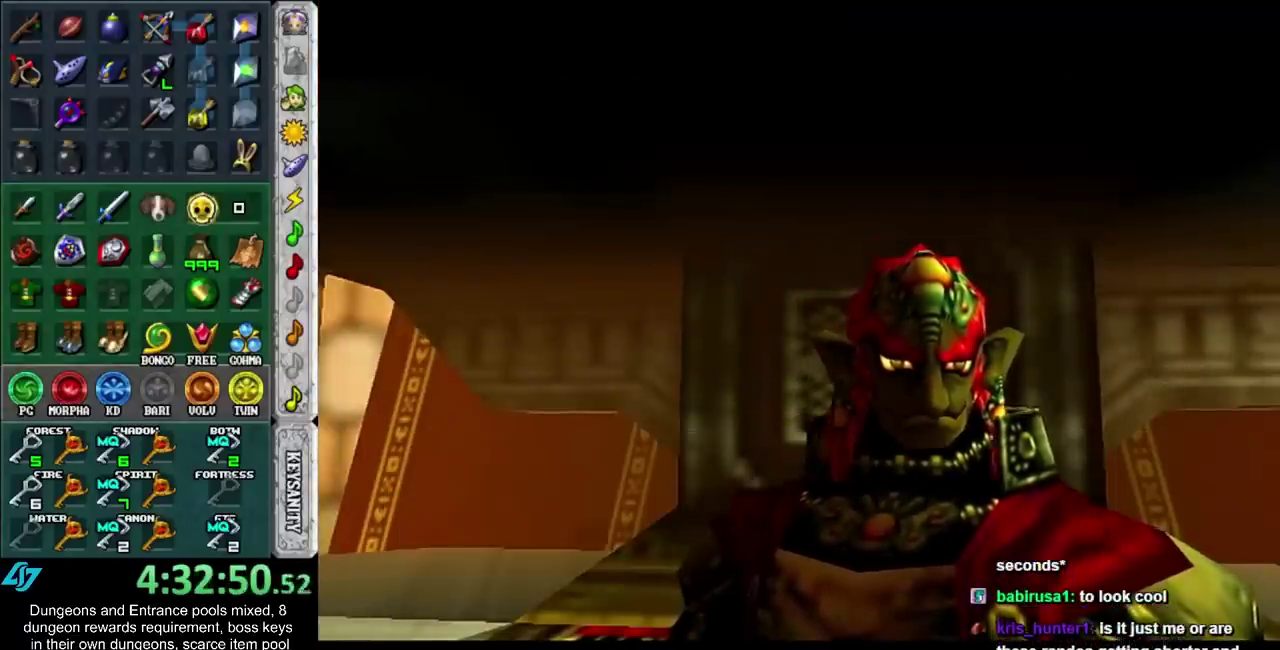
{"buttons": ["A"], "left_stick": "center", "right_stick": "center"}
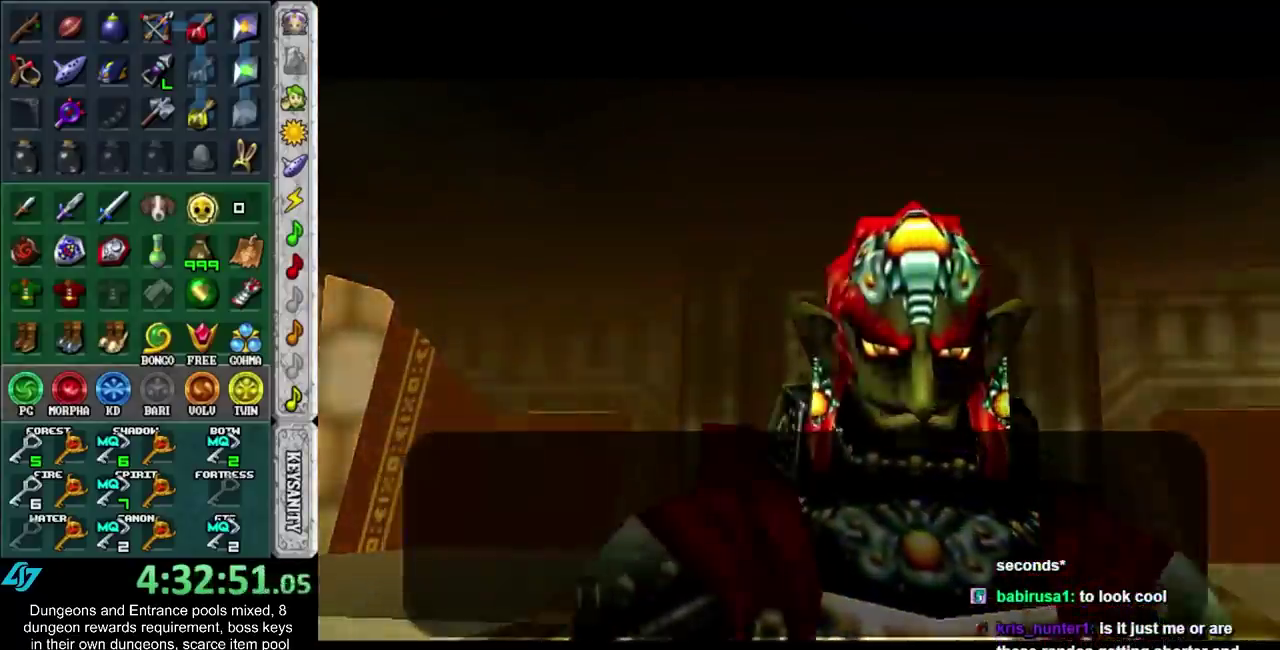
{"buttons": ["A", "B"], "left_stick": "center", "right_stick": "center"}
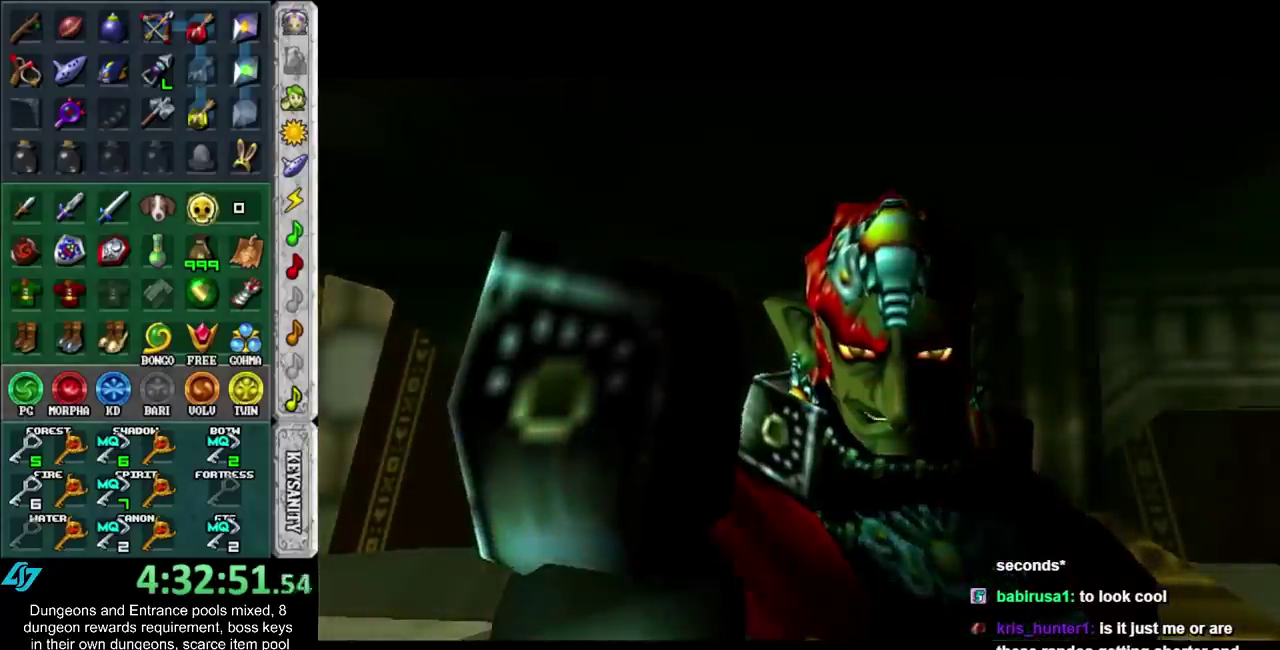
{"buttons": [], "left_stick": "center", "right_stick": "center", "events": [[100, "A", "up"], [100, "B", "up"]]}
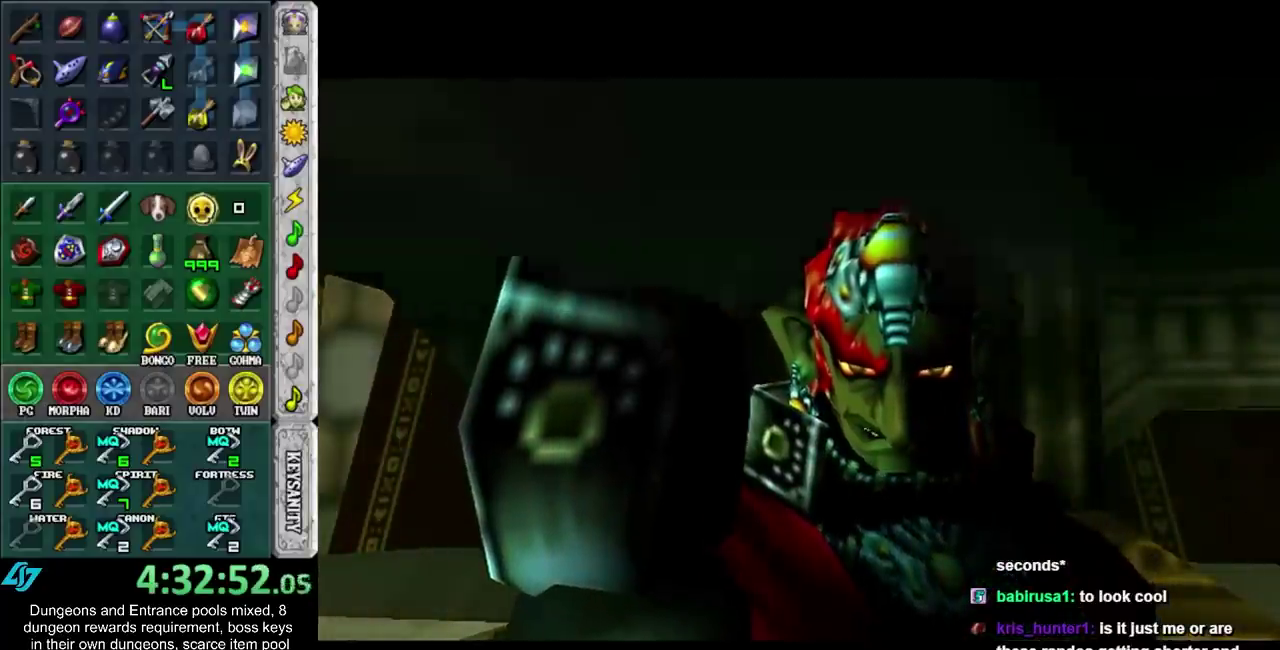
{"buttons": [], "left_stick": "center", "right_stick": "center", "events": []}
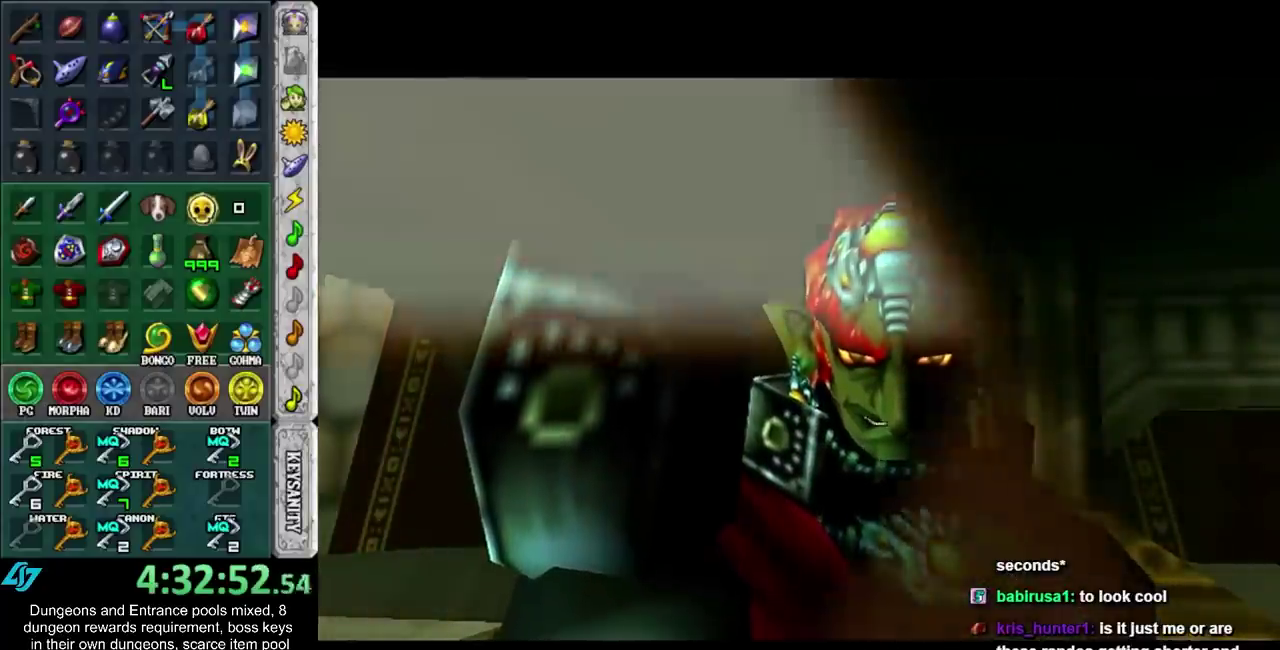
{"buttons": [], "left_stick": "center", "right_stick": "center", "events": []}
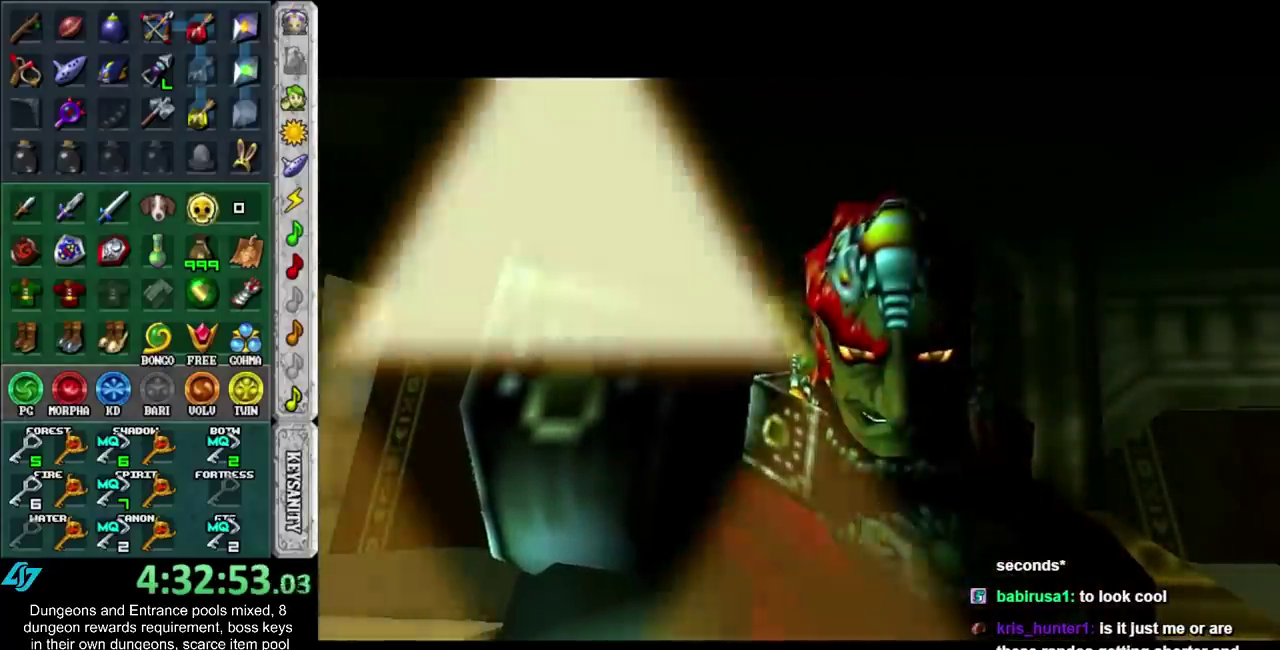
{"buttons": [], "left_stick": "center", "right_stick": "center", "events": []}
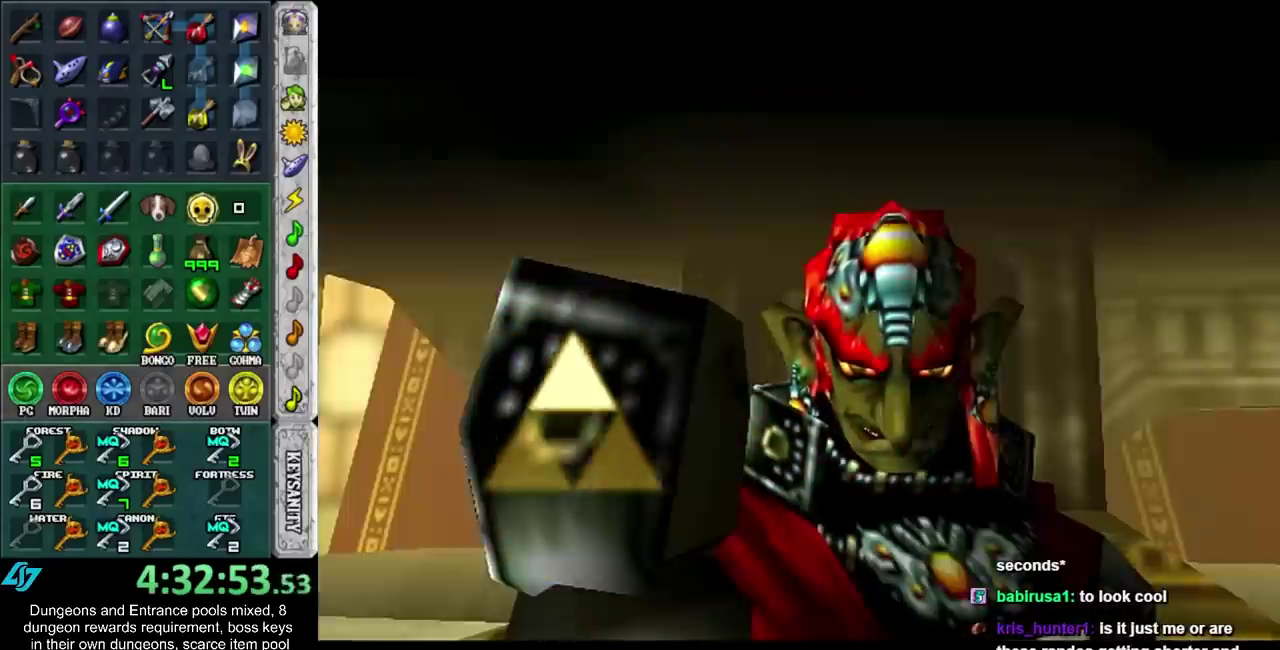
{"buttons": [], "left_stick": "center", "right_stick": "center", "events": []}
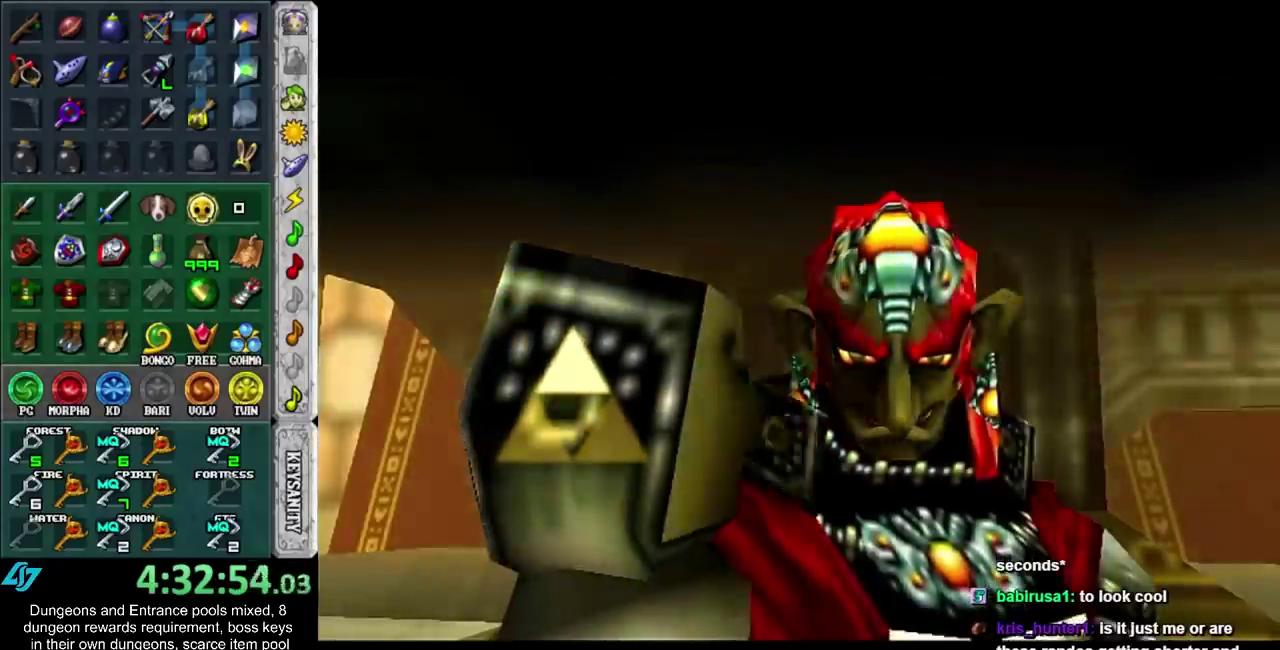
{"buttons": [], "left_stick": "center", "right_stick": "center", "events": []}
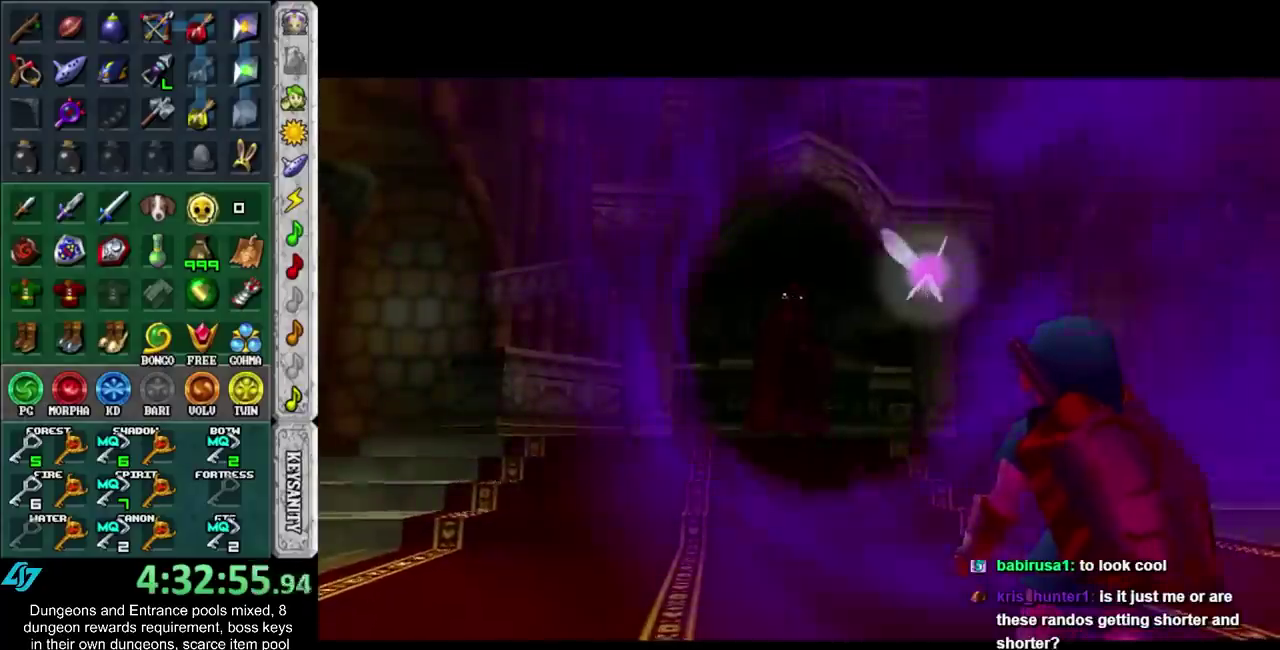
{"buttons": [], "left_stick": "center", "right_stick": "center", "events": []}
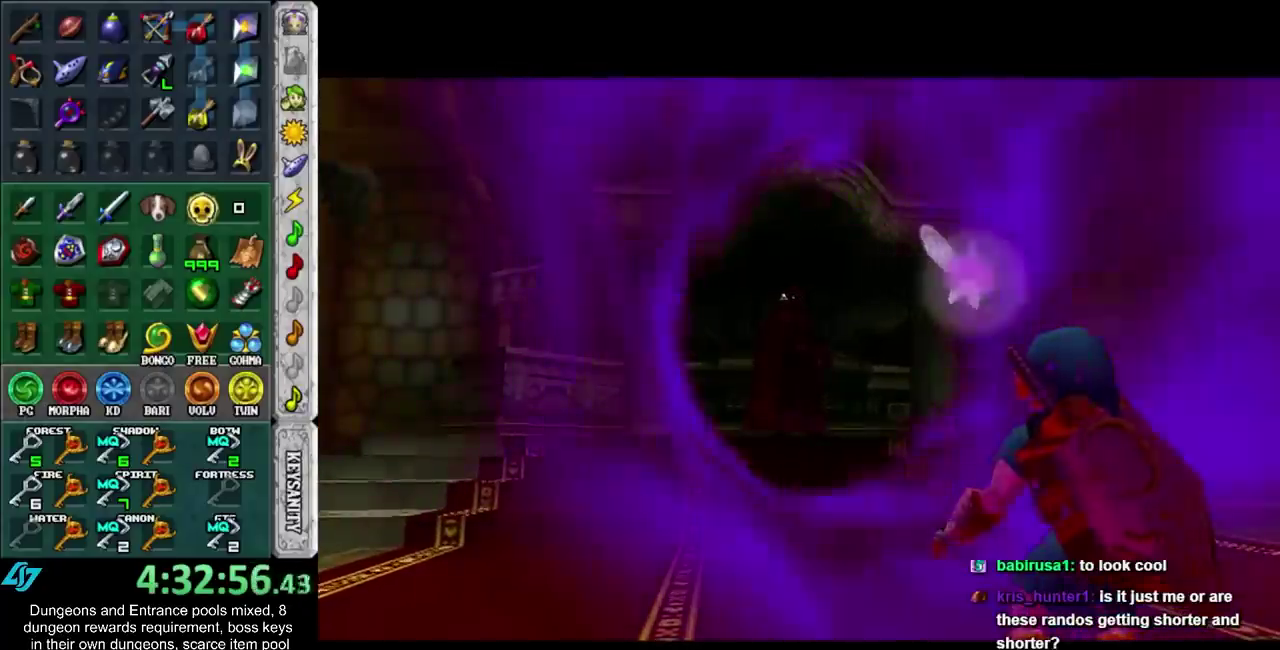
{"buttons": [], "left_stick": "center", "right_stick": "center", "events": []}
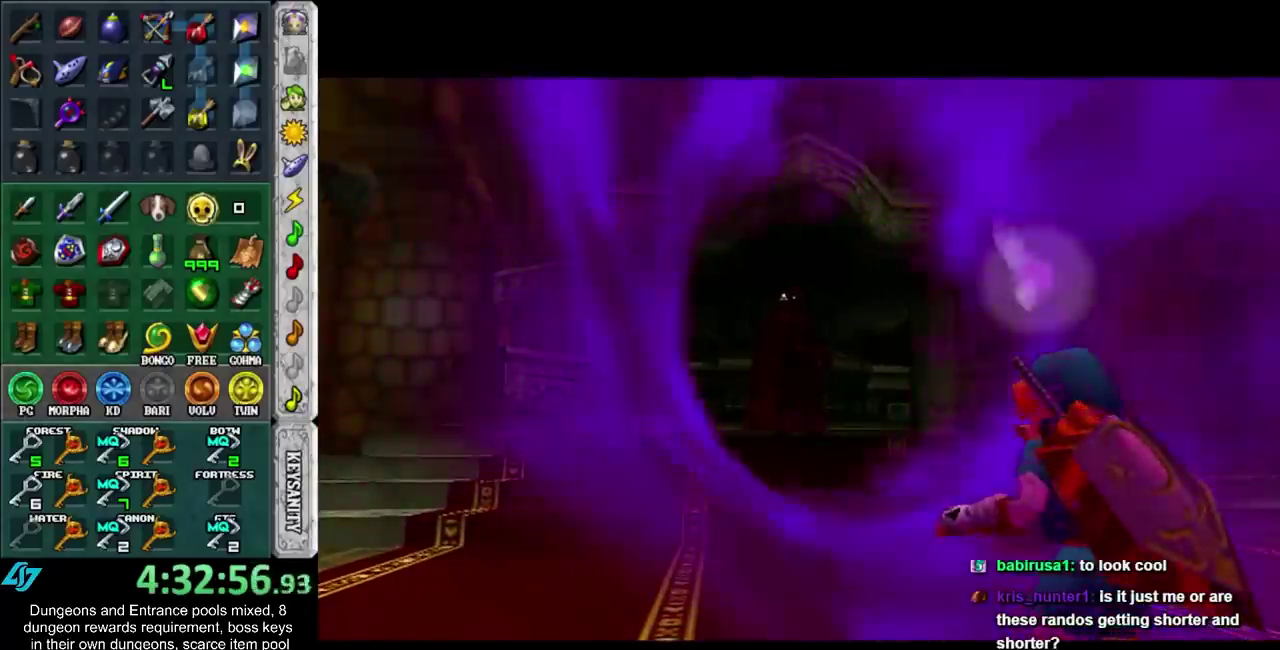
{"buttons": [], "left_stick": "center", "right_stick": "center", "events": []}
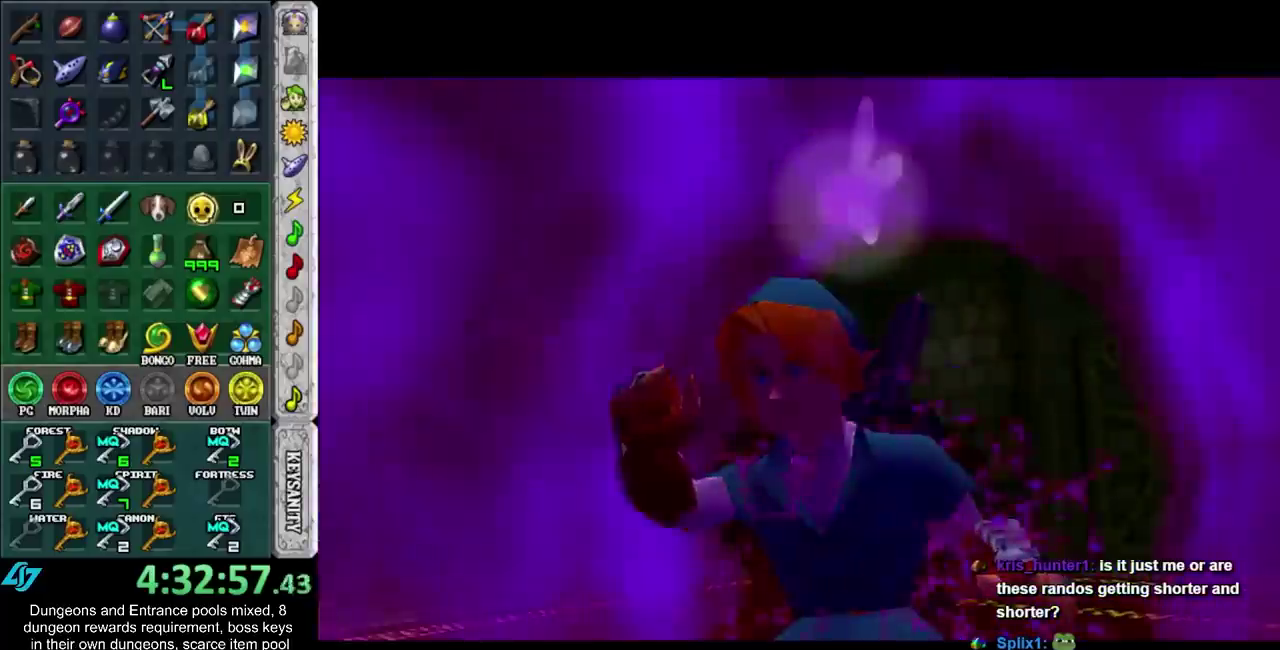
{"buttons": [], "left_stick": "center", "right_stick": "center", "events": []}
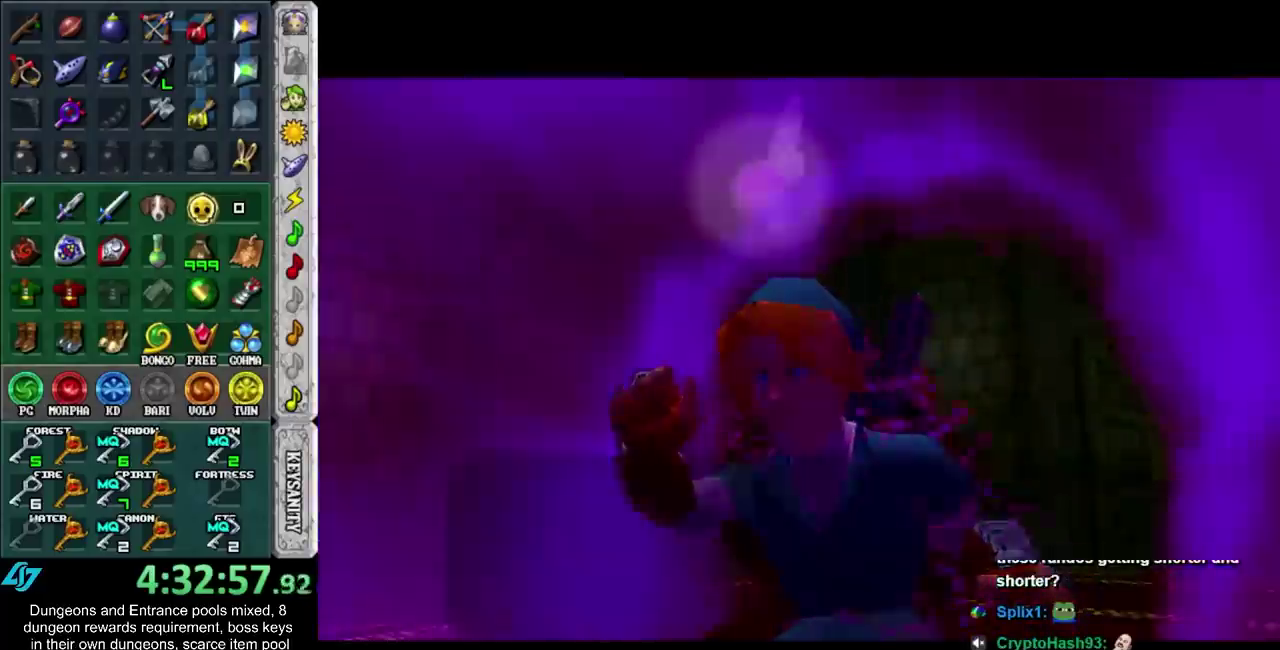
{"buttons": [], "left_stick": "center", "right_stick": "center", "events": [[350, "B", "down"], [383, "A", "down"], [450, "A", "up"], [483, "B", "up"]]}
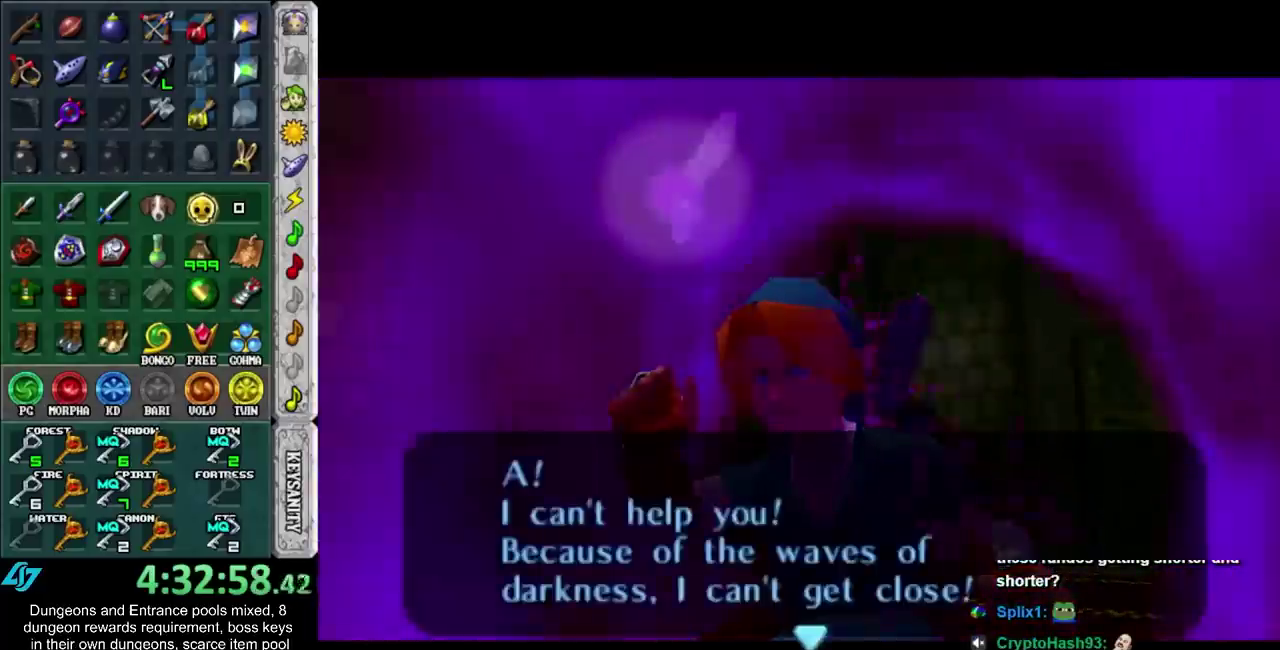
{"buttons": ["B"], "left_stick": "center", "right_stick": "center", "events": [[50, "A", "down"], [50, "B", "down"], [133, "A", "up"], [167, "B", "up"], [233, "A", "down"], [233, "B", "down"], [333, "A", "up"], [333, "B", "up"], [417, "A", "down"], [417, "B", "down"], [483, "A", "up"]]}
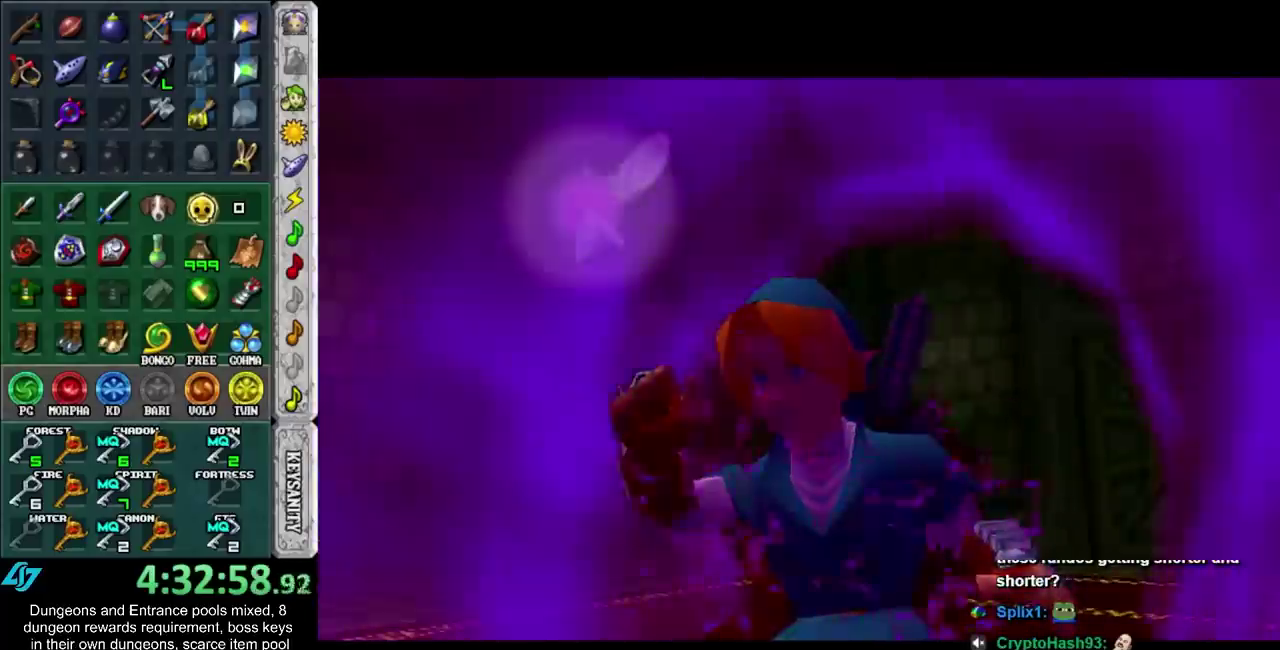
{"buttons": [], "left_stick": "center", "right_stick": "center", "events": [[17, "B", "up"], [100, "A", "down"], [100, "B", "down"], [200, "A", "up"], [200, "B", "up"], [300, "A", "down"], [300, "B", "down"], [417, "A", "up"], [417, "B", "up"]]}
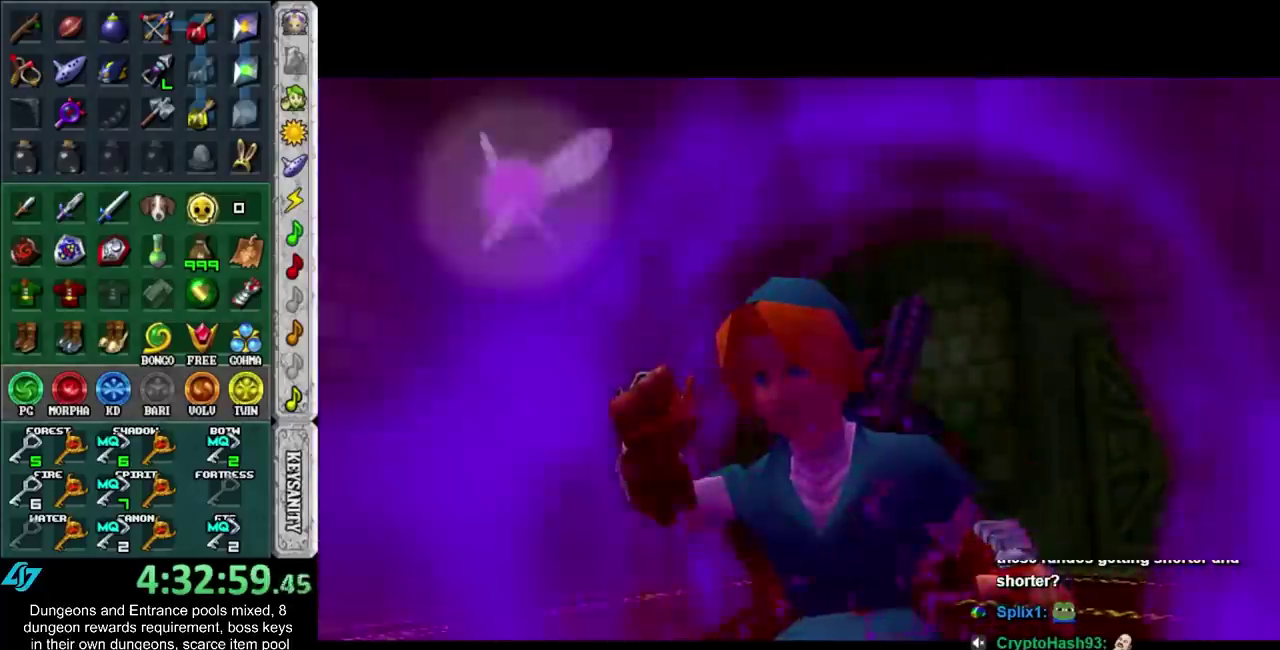
{"buttons": ["A"], "left_stick": "center", "right_stick": "center", "events": [[17, "A", "down"], [17, "B", "down"], [167, "A", "up"], [167, "B", "up"], [267, "A", "down"], [267, "B", "down"], [367, "B", "up"], [383, "A", "up"], [483, "A", "down"]]}
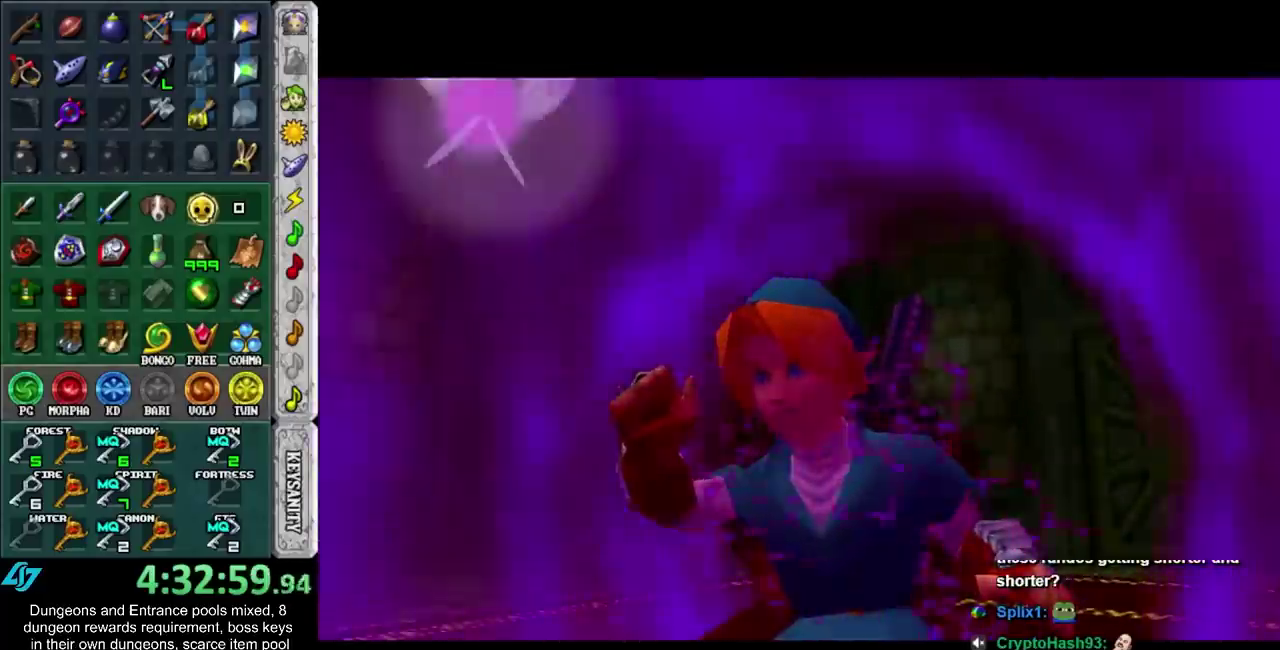
{"buttons": [], "left_stick": "center", "right_stick": "center", "events": [[67, "A", "up"], [200, "A", "down"], [233, "B", "down"], [383, "A", "up"], [383, "B", "up"]]}